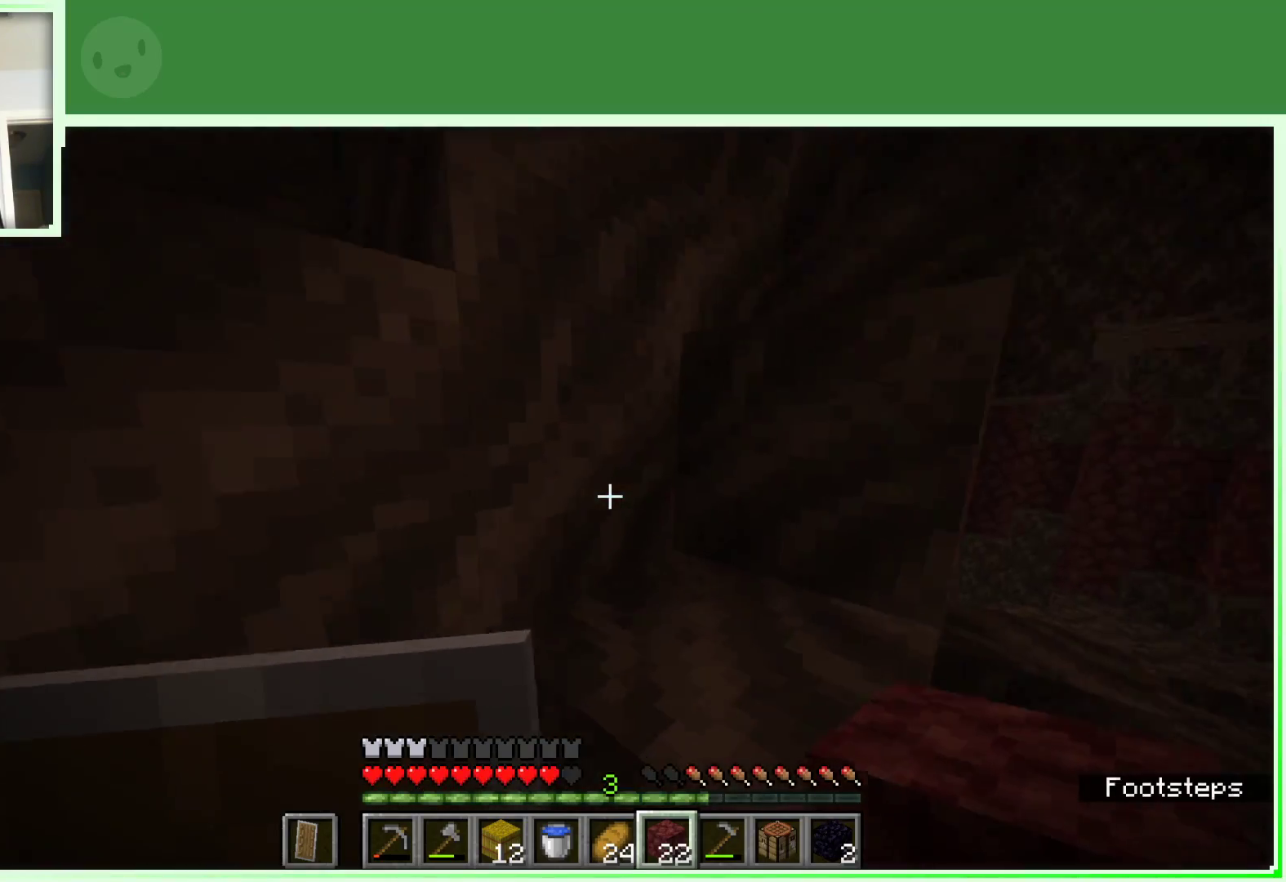
Gameplay with keyboard and mouse; each line is a JSON object with the keys and mouse buttons held at the frame after it. "events" lists presses ("down") and releases ("up") of "a", "d", "s", "space", "w", "mouse_left" and "mouse_right" between this image and that frame as [ms after this image, input, new state], when the widget could be followed in between. "mouse_left", "mouse_right" = the "left", "right" buttons of the "mouse" list. No other keys are recorded. Fast repeated clicks can show as one long hold. Not read: mouse_move.
{"keys": ["space", "w"], "mouse": [], "events": [[350, "d", "up"]]}
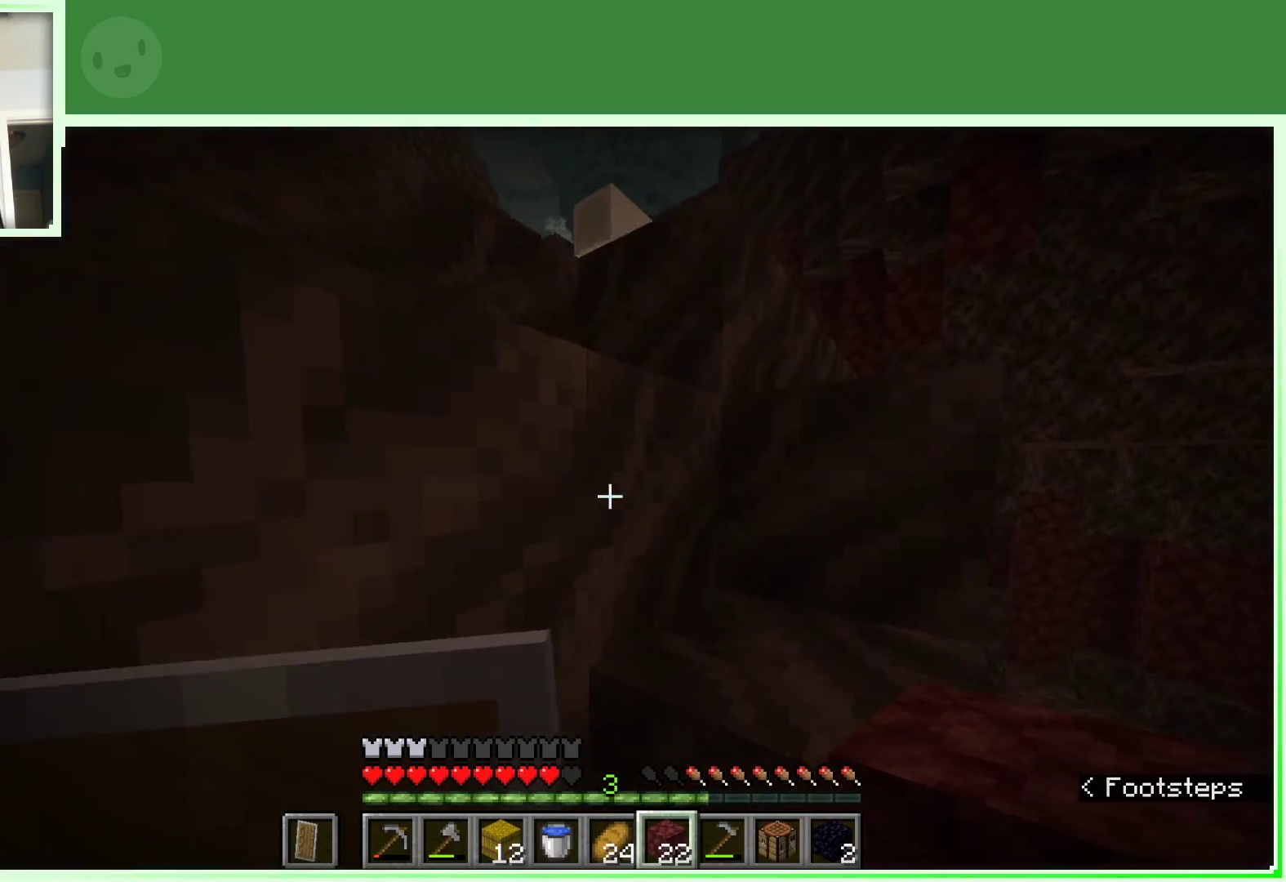
{"keys": ["a", "space", "w"], "mouse": [], "events": [[133, "d", "down"], [317, "d", "up"], [450, "a", "down"]]}
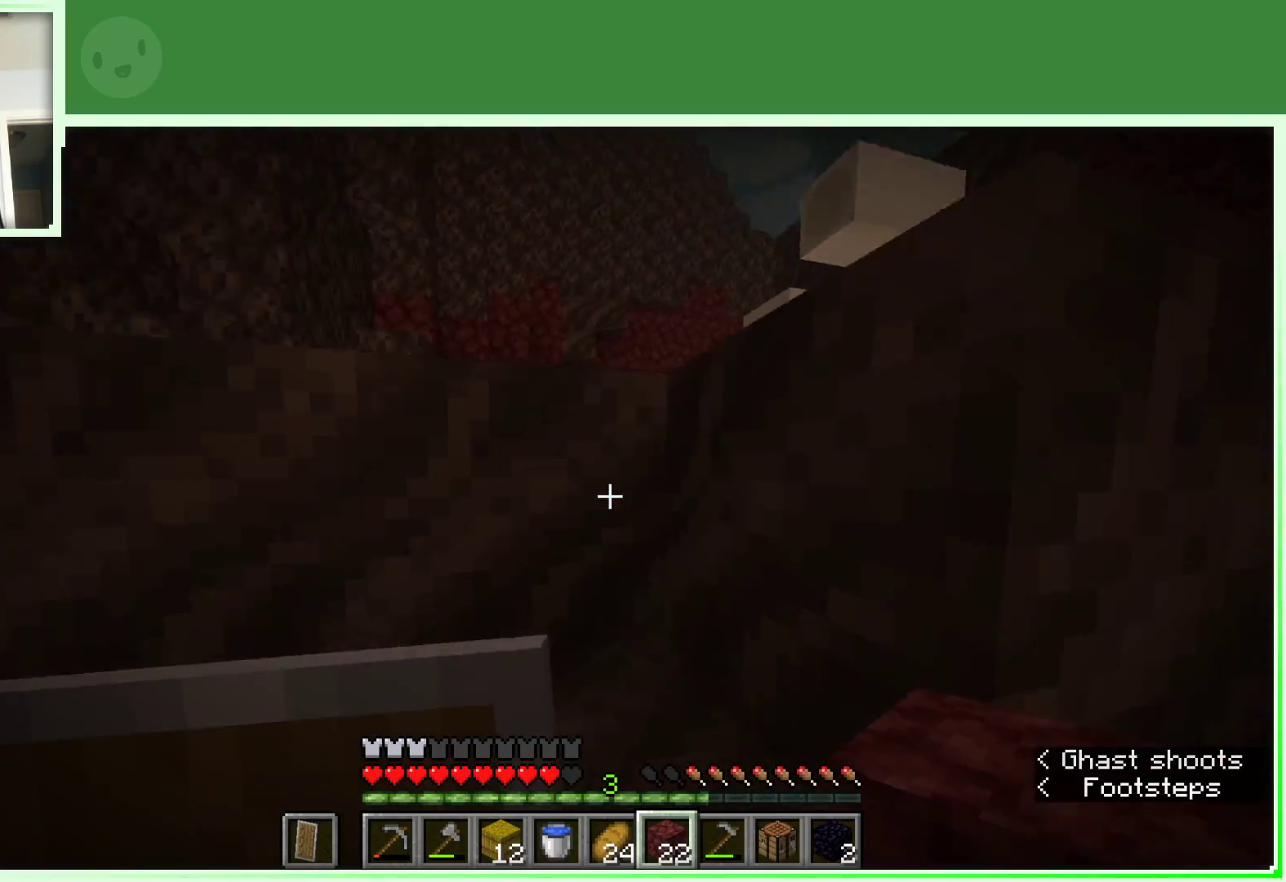
{"keys": ["d", "space", "w"], "mouse": [], "events": [[100, "a", "up"], [333, "d", "down"]]}
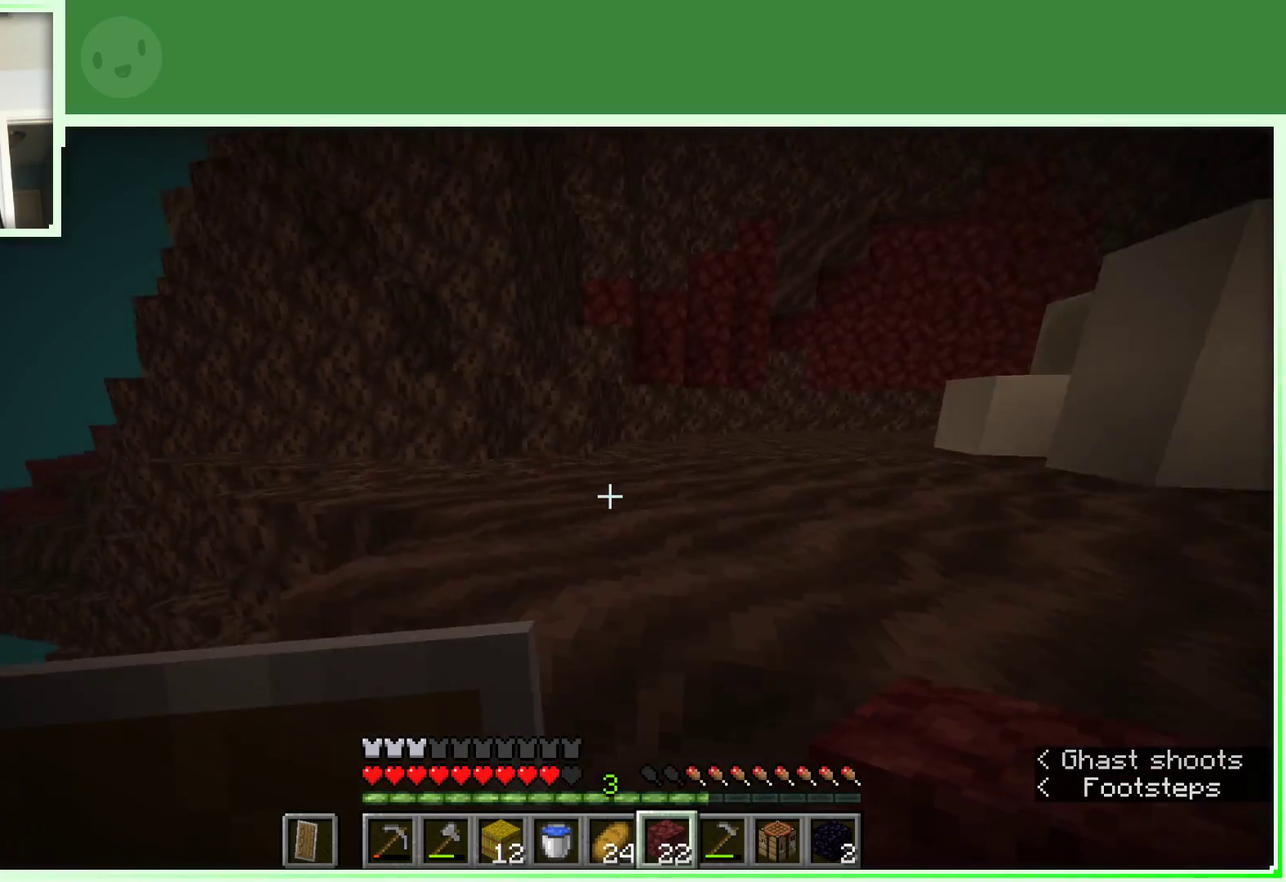
{"keys": ["w"], "mouse": [], "events": [[300, "d", "up"], [300, "space", "up"], [433, "w", "up"], [483, "w", "down"]]}
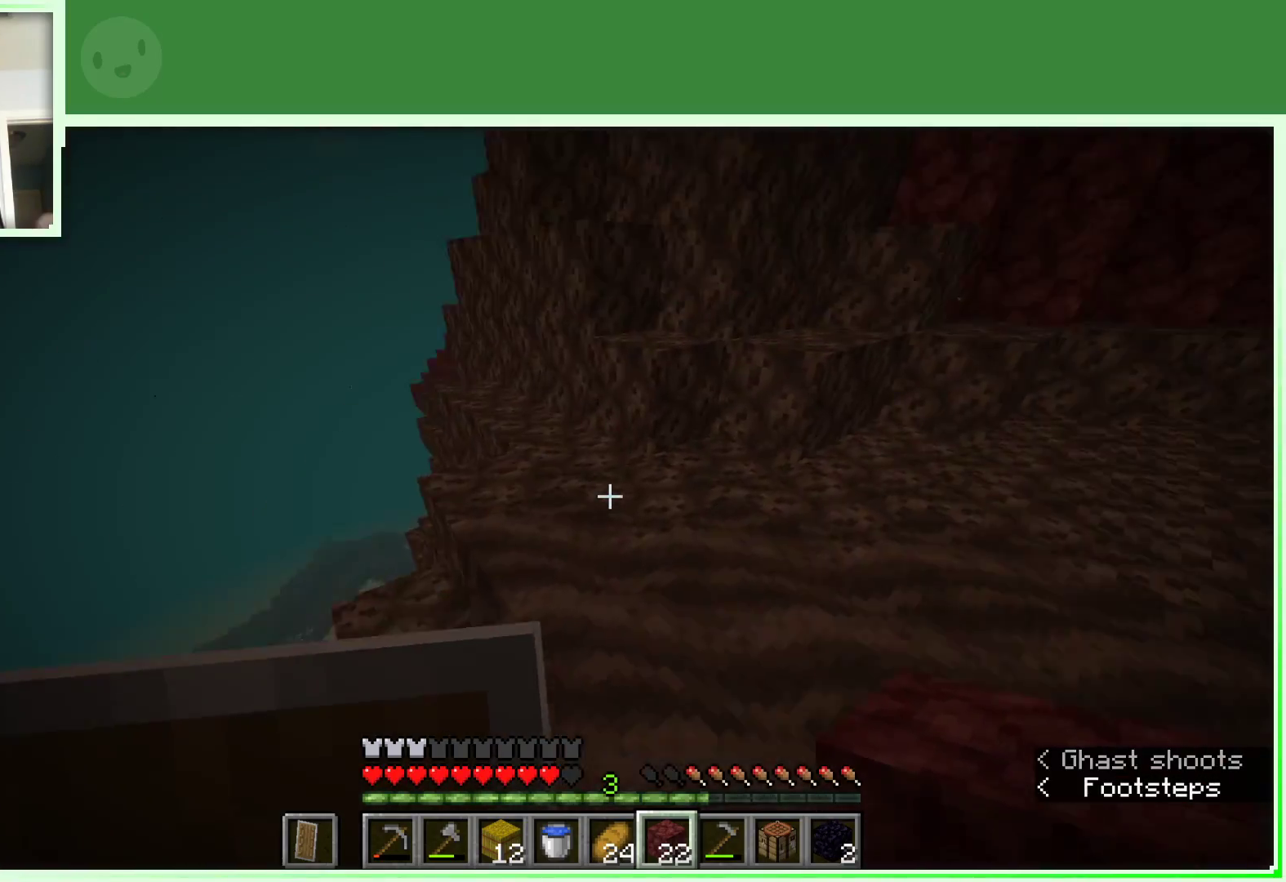
{"keys": ["space", "w"], "mouse": [], "events": [[83, "w", "up"], [167, "w", "down"], [500, "space", "down"]]}
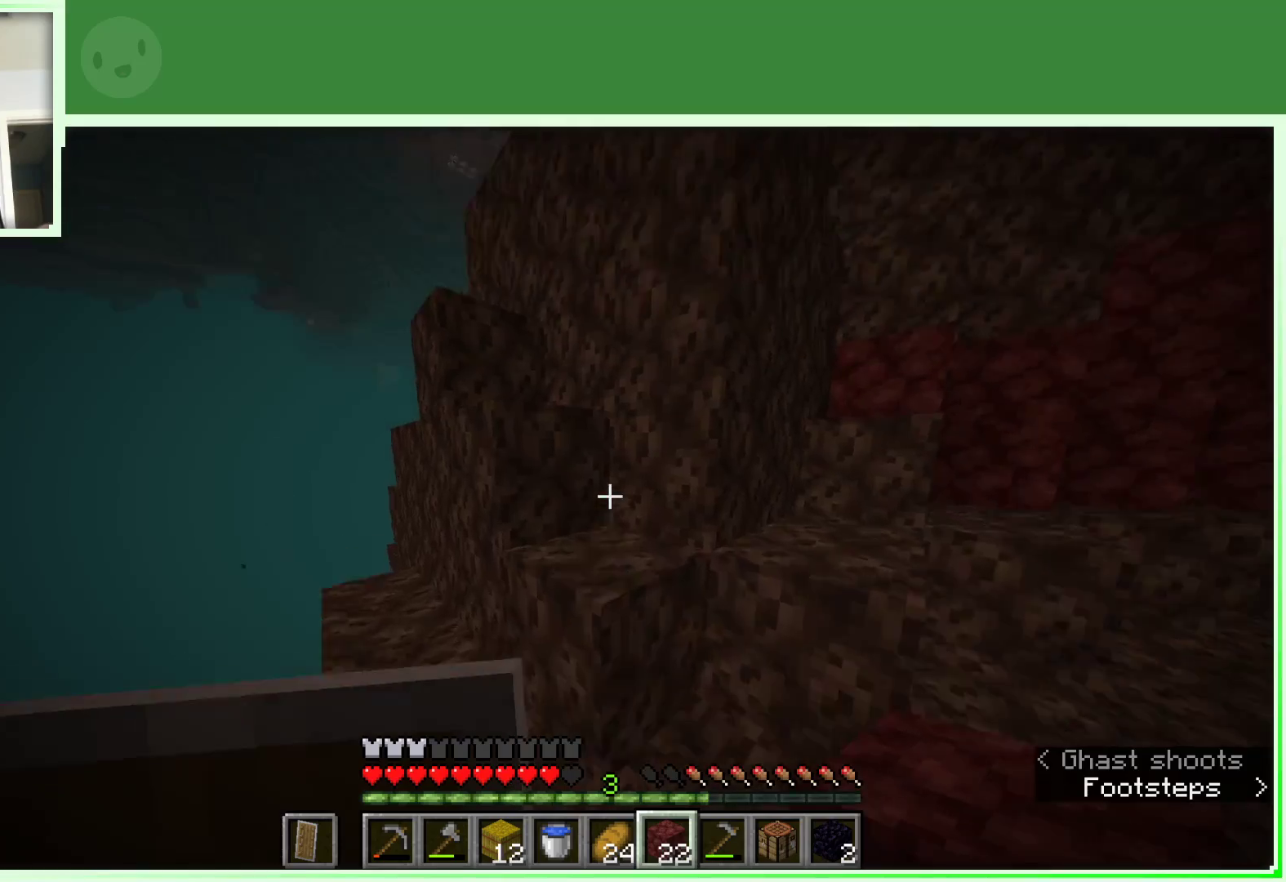
{"keys": ["space", "w"], "mouse": [], "events": [[283, "a", "down"], [467, "a", "up"]]}
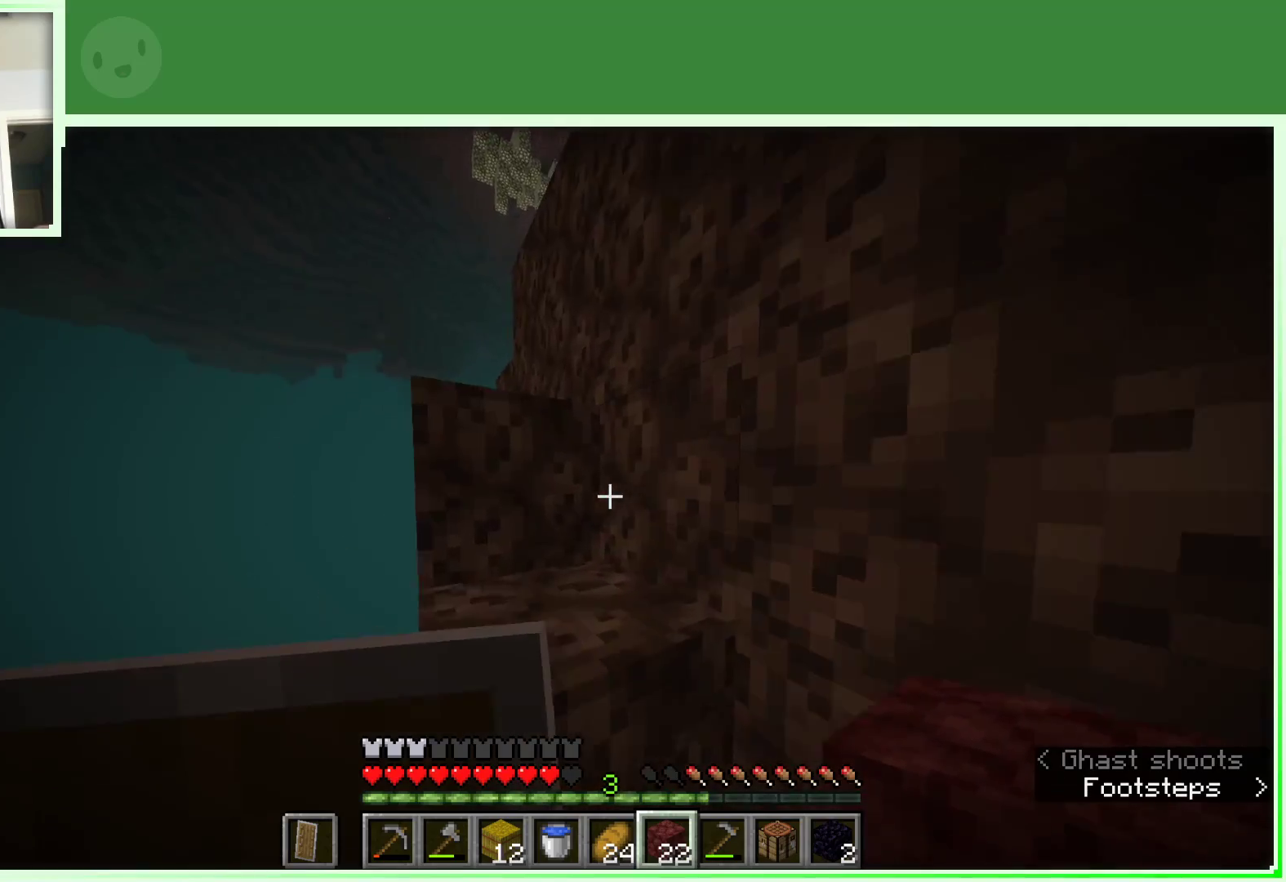
{"keys": ["a", "w"], "mouse": [], "events": [[300, "space", "up"], [433, "a", "down"]]}
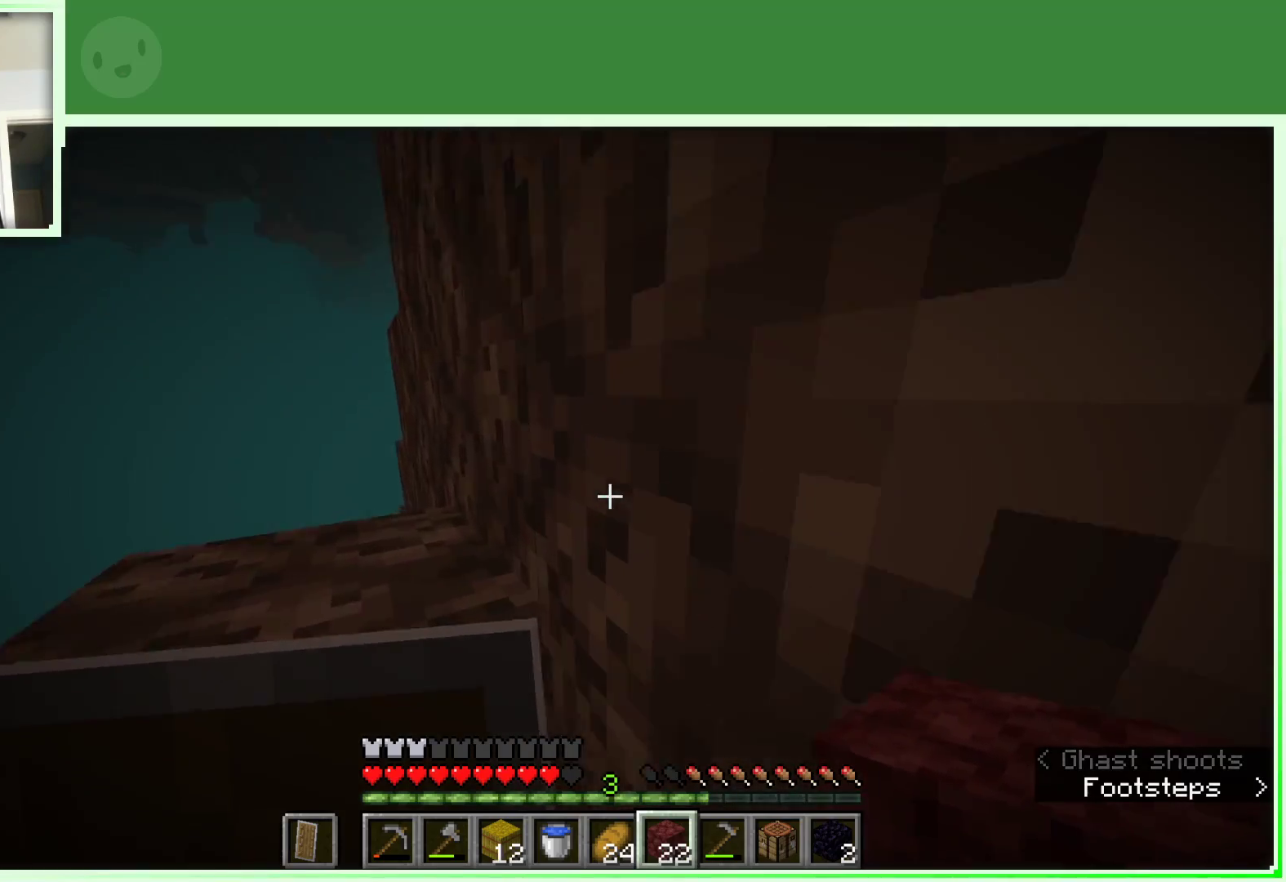
{"keys": ["a", "space", "w"], "mouse": [], "events": [[167, "space", "down"]]}
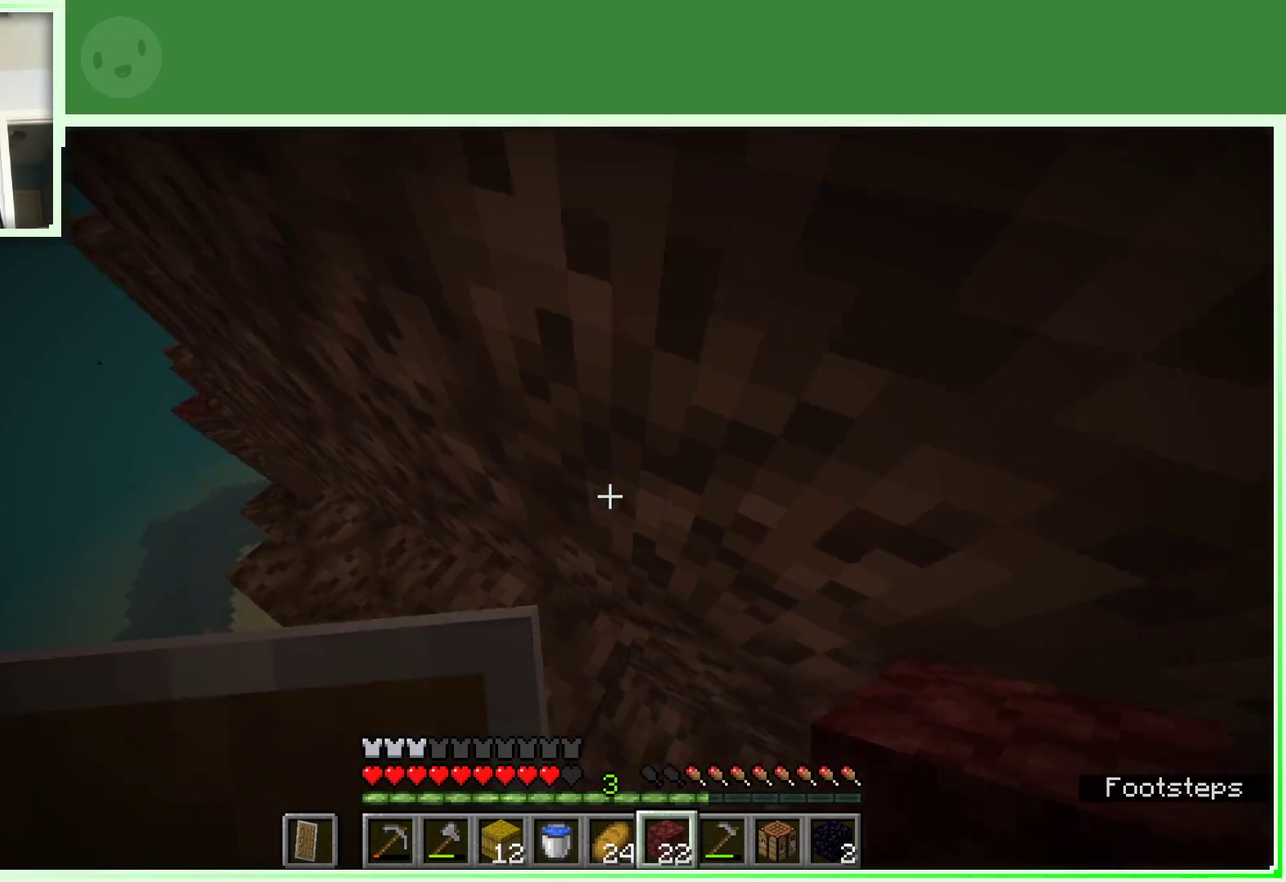
{"keys": ["space", "w"], "mouse": ["right"], "events": [[150, "a", "up"], [417, "mouse_right", "down"]]}
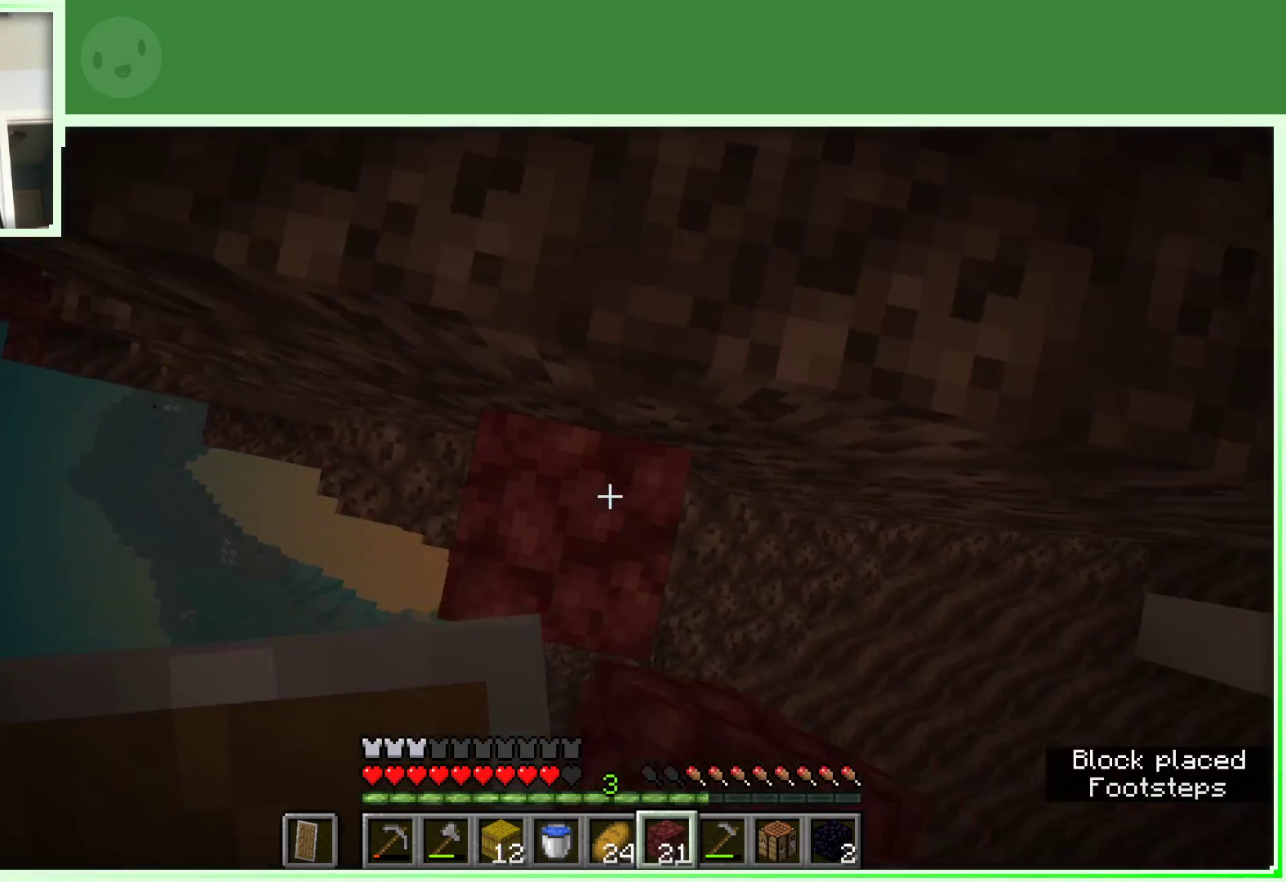
{"keys": ["w"], "mouse": [], "events": [[67, "d", "down"], [67, "mouse_right", "up"], [150, "d", "up"], [483, "space", "up"]]}
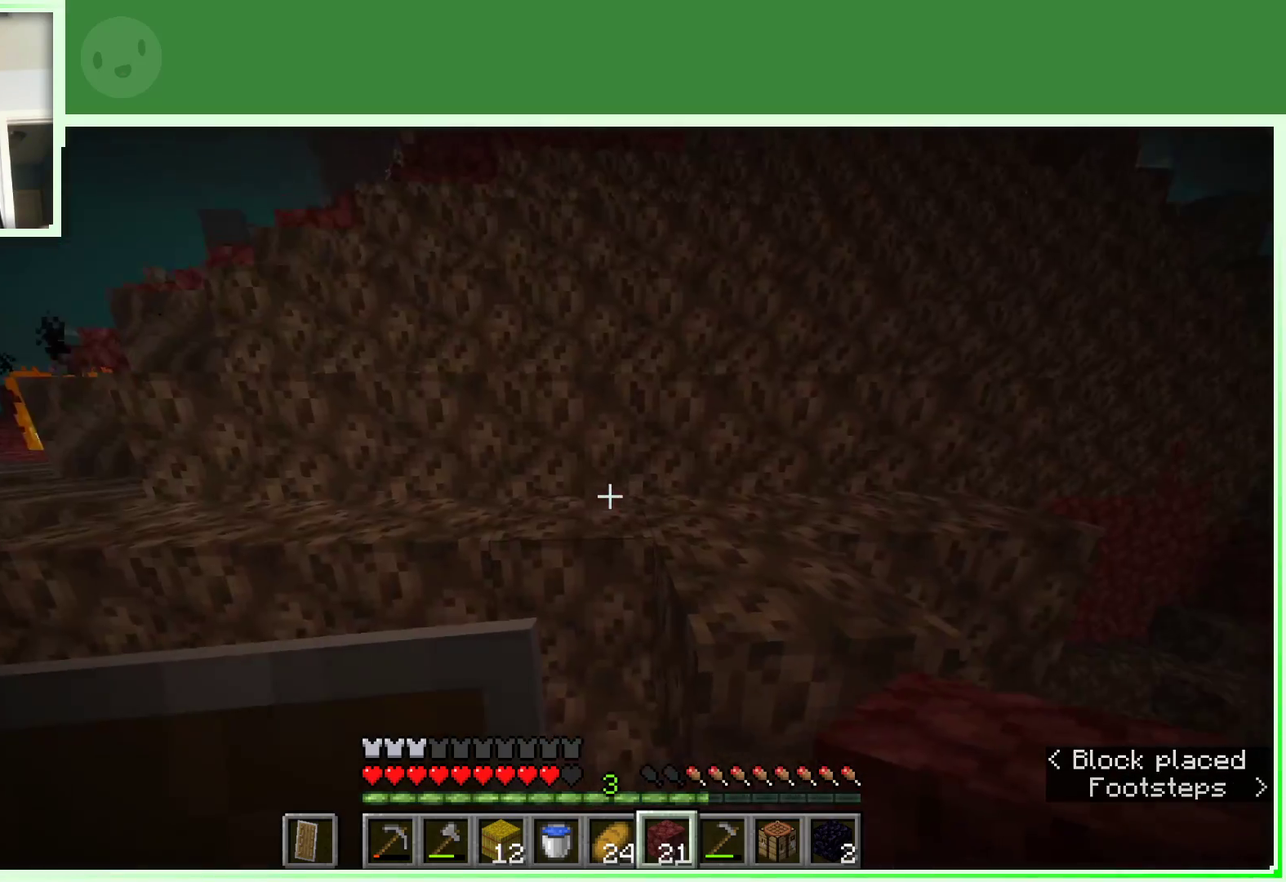
{"keys": ["w"], "mouse": [], "events": [[217, "space", "down"], [500, "space", "up"]]}
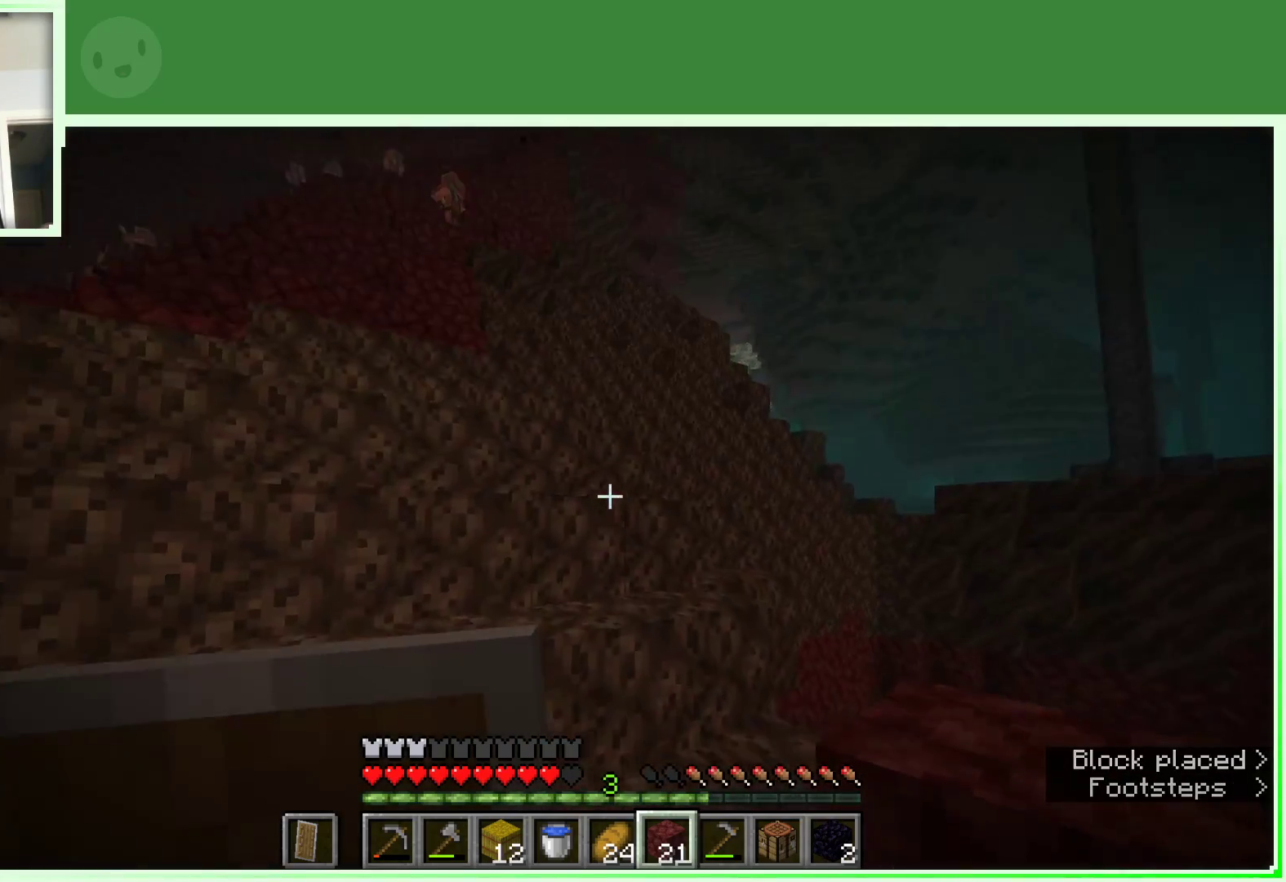
{"keys": [], "mouse": [], "events": [[283, "w", "up"], [367, "w", "down"], [467, "w", "up"]]}
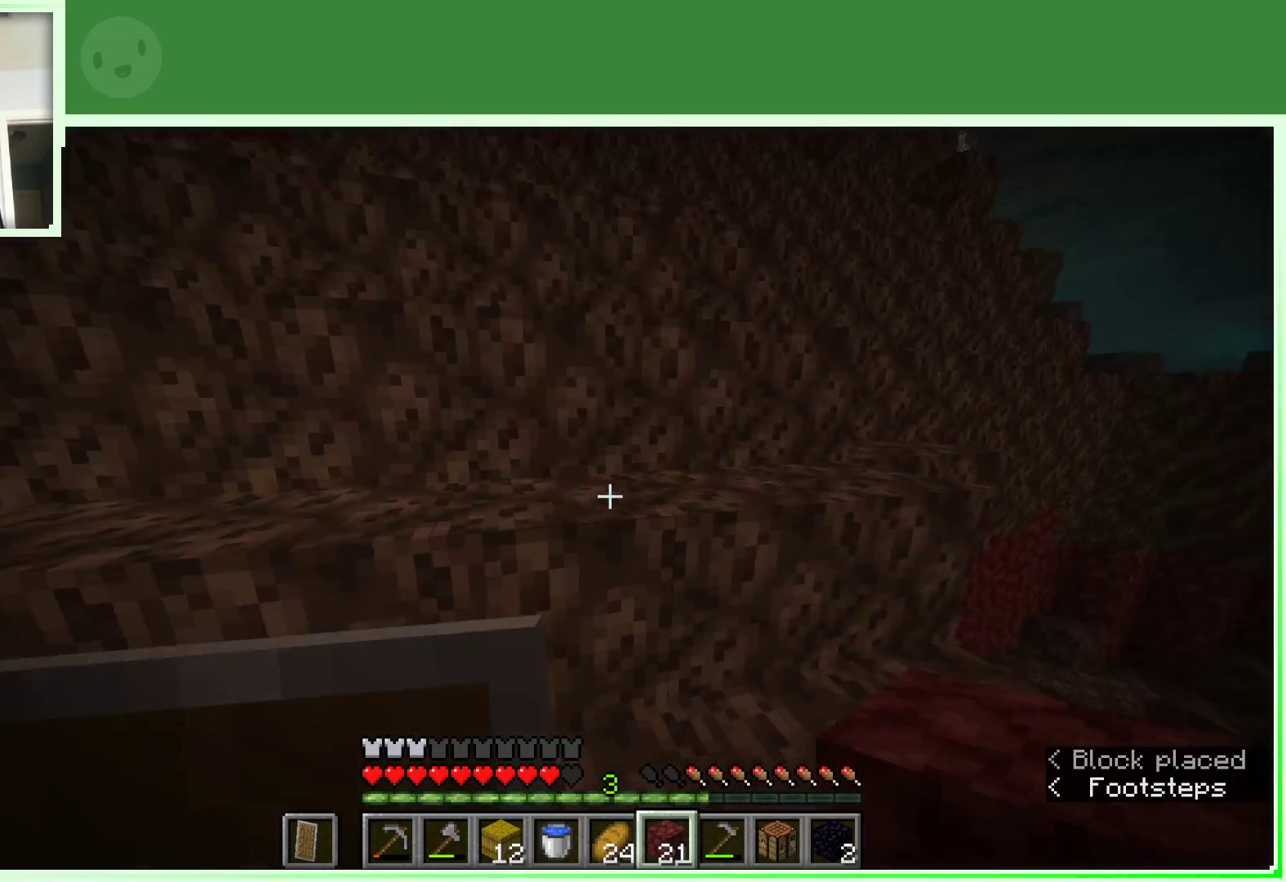
{"keys": ["space", "w"], "mouse": [], "events": [[67, "w", "down"], [250, "space", "down"]]}
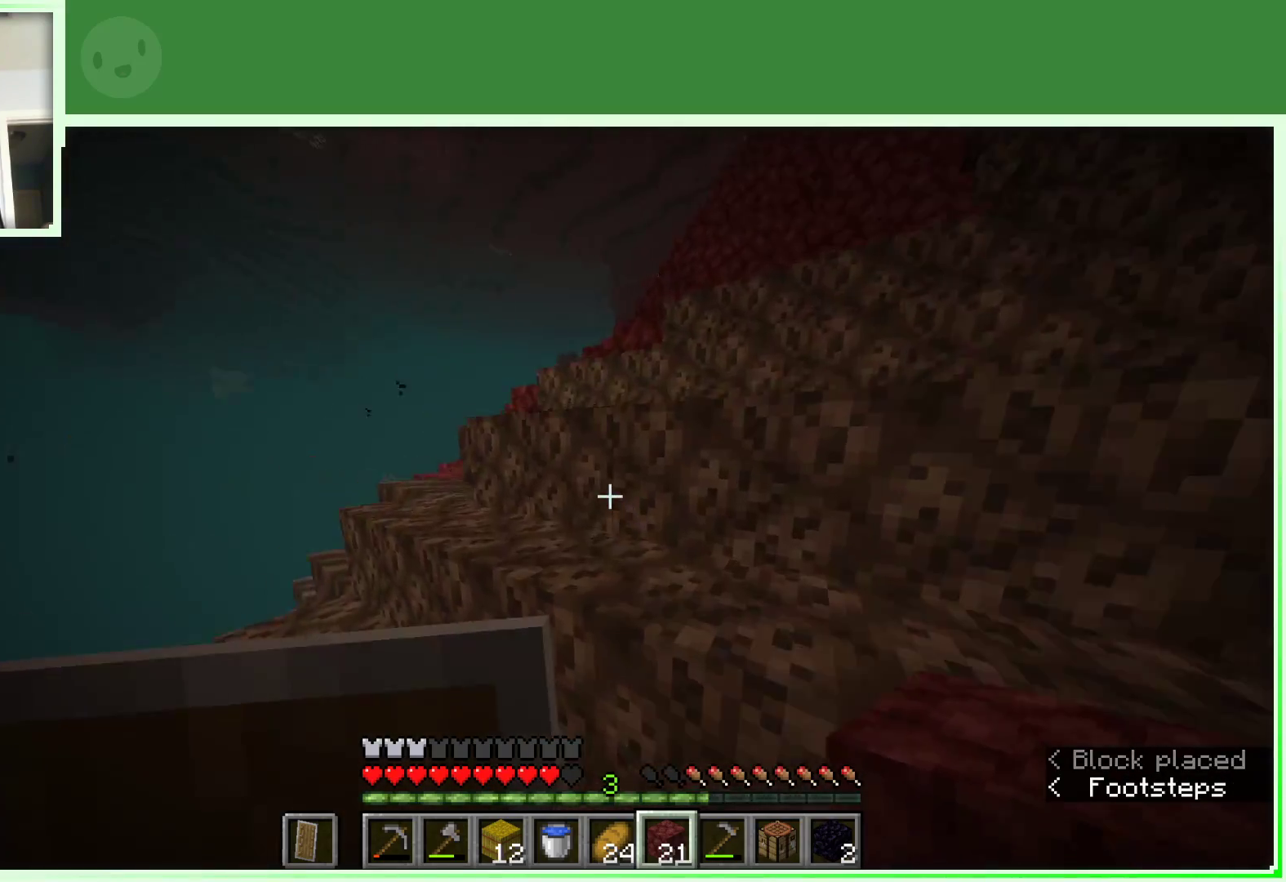
{"keys": ["space", "w"], "mouse": [], "events": []}
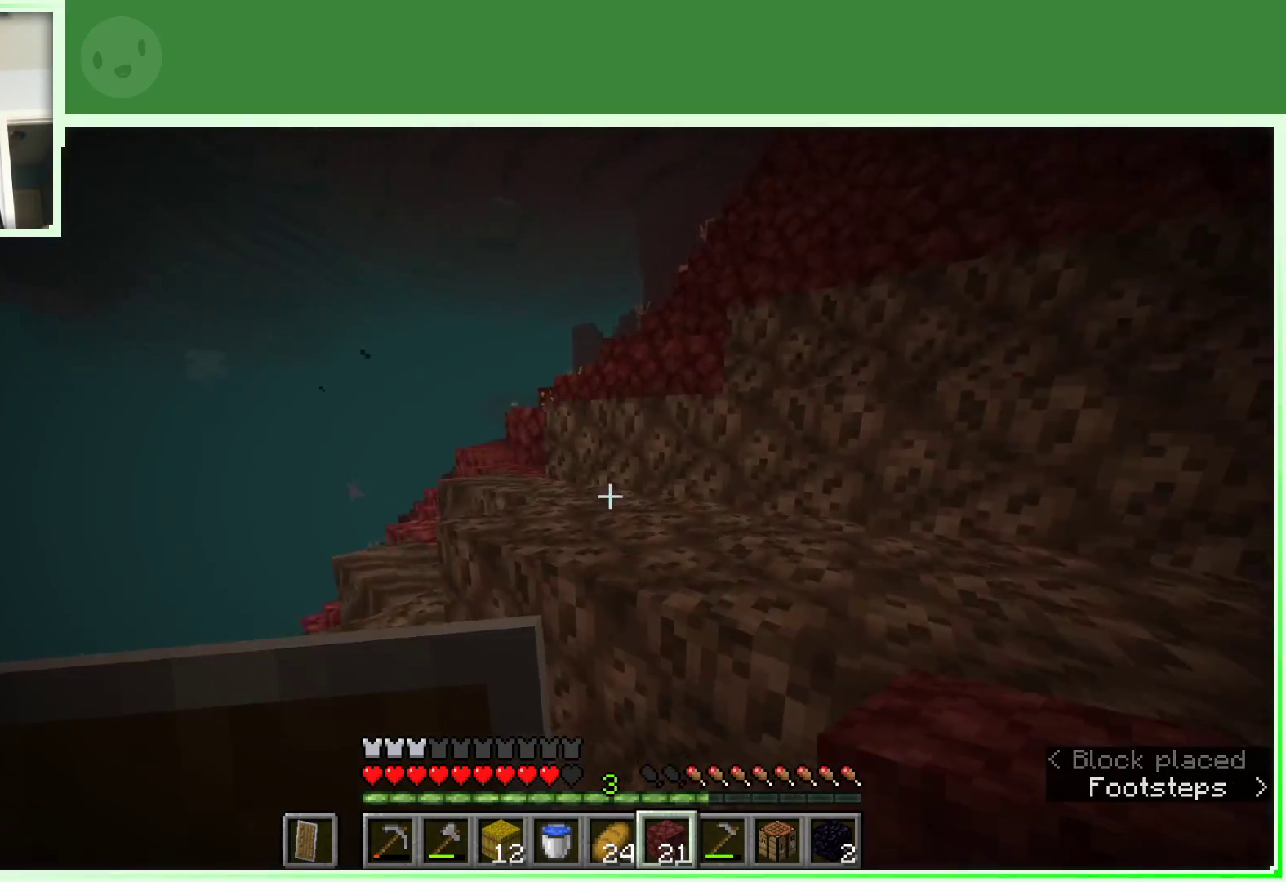
{"keys": ["d", "space", "w"], "mouse": [], "events": [[383, "d", "down"]]}
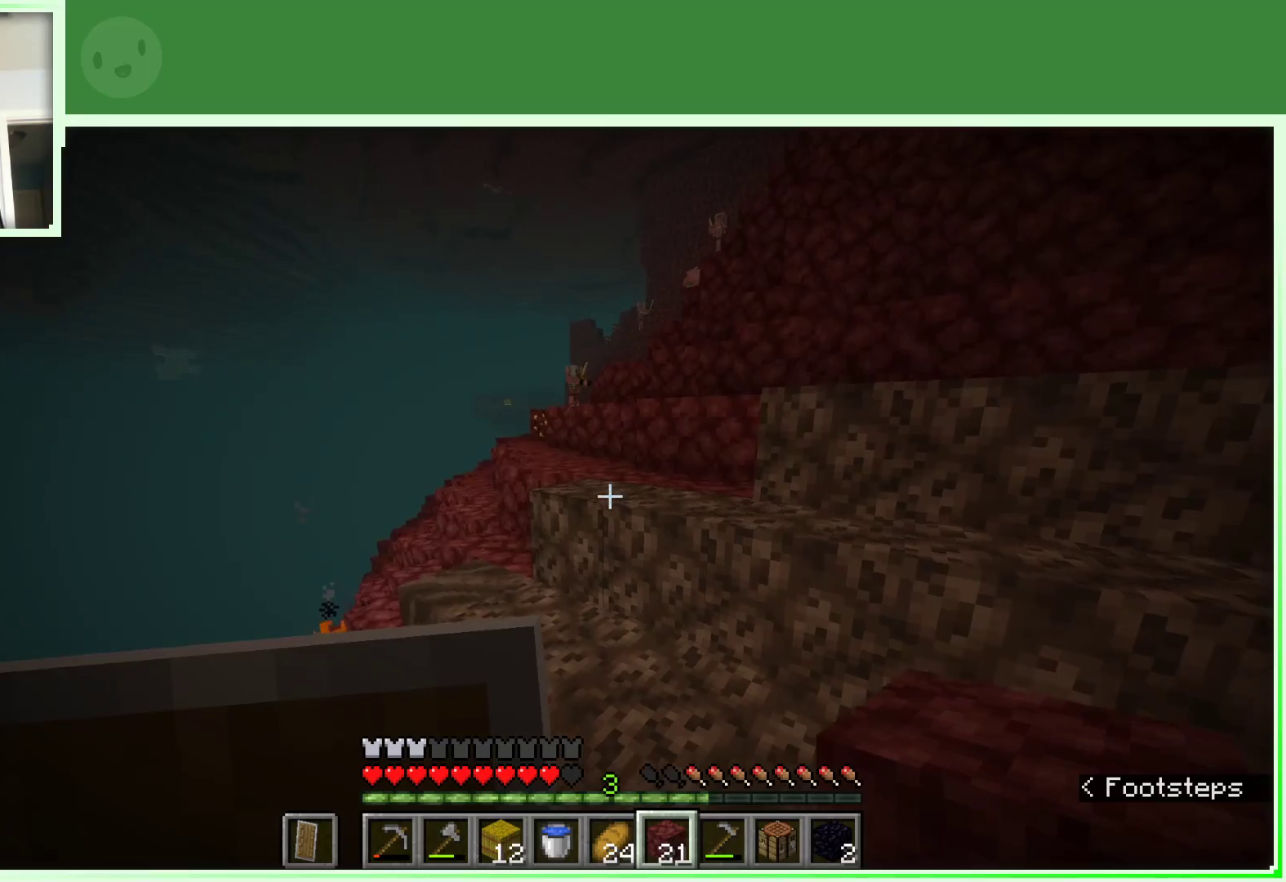
{"keys": ["w"], "mouse": [], "events": [[150, "d", "up"], [150, "space", "up"]]}
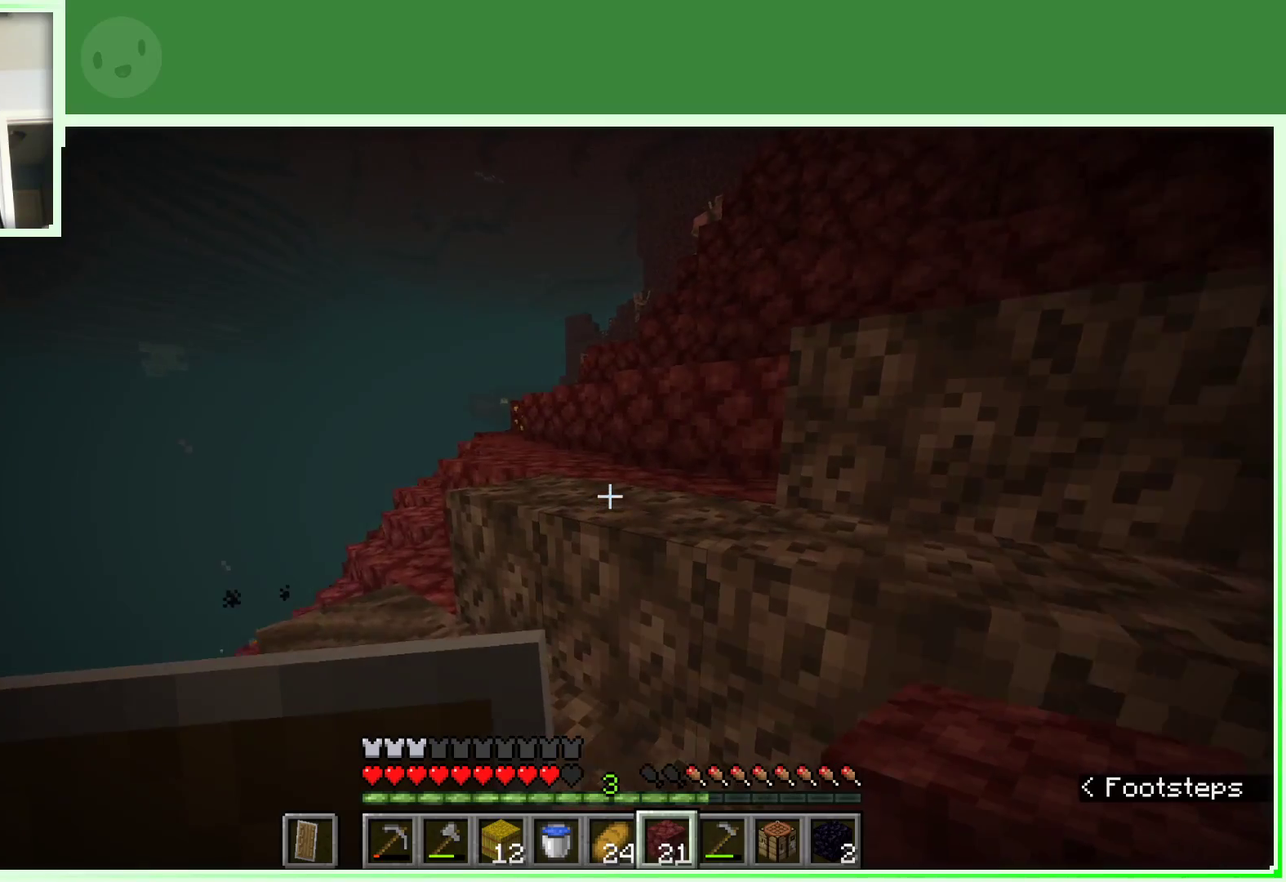
{"keys": ["space", "w"], "mouse": [], "events": [[317, "space", "down"]]}
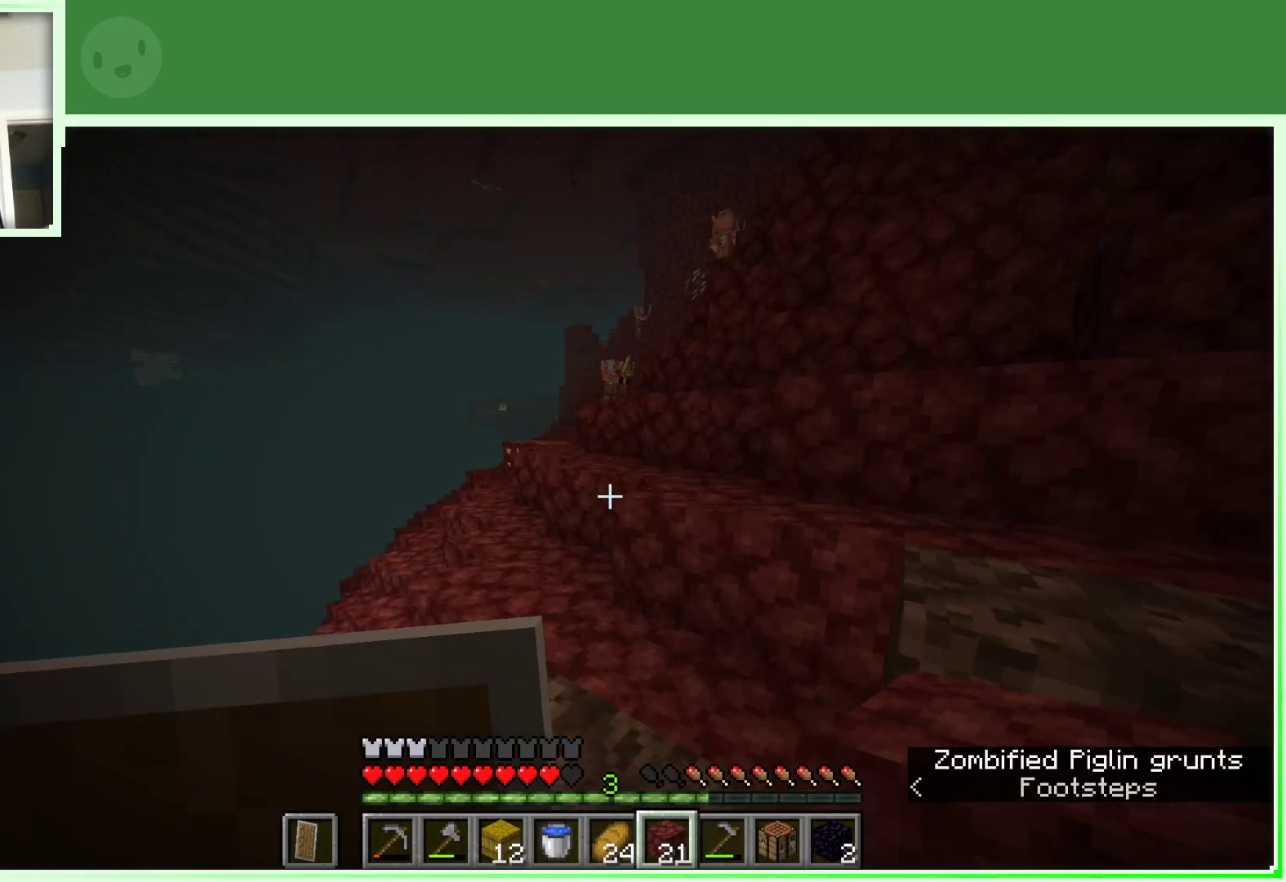
{"keys": ["w"], "mouse": [], "events": [[50, "space", "up"], [233, "w", "up"], [333, "w", "down"], [417, "w", "up"], [467, "w", "down"]]}
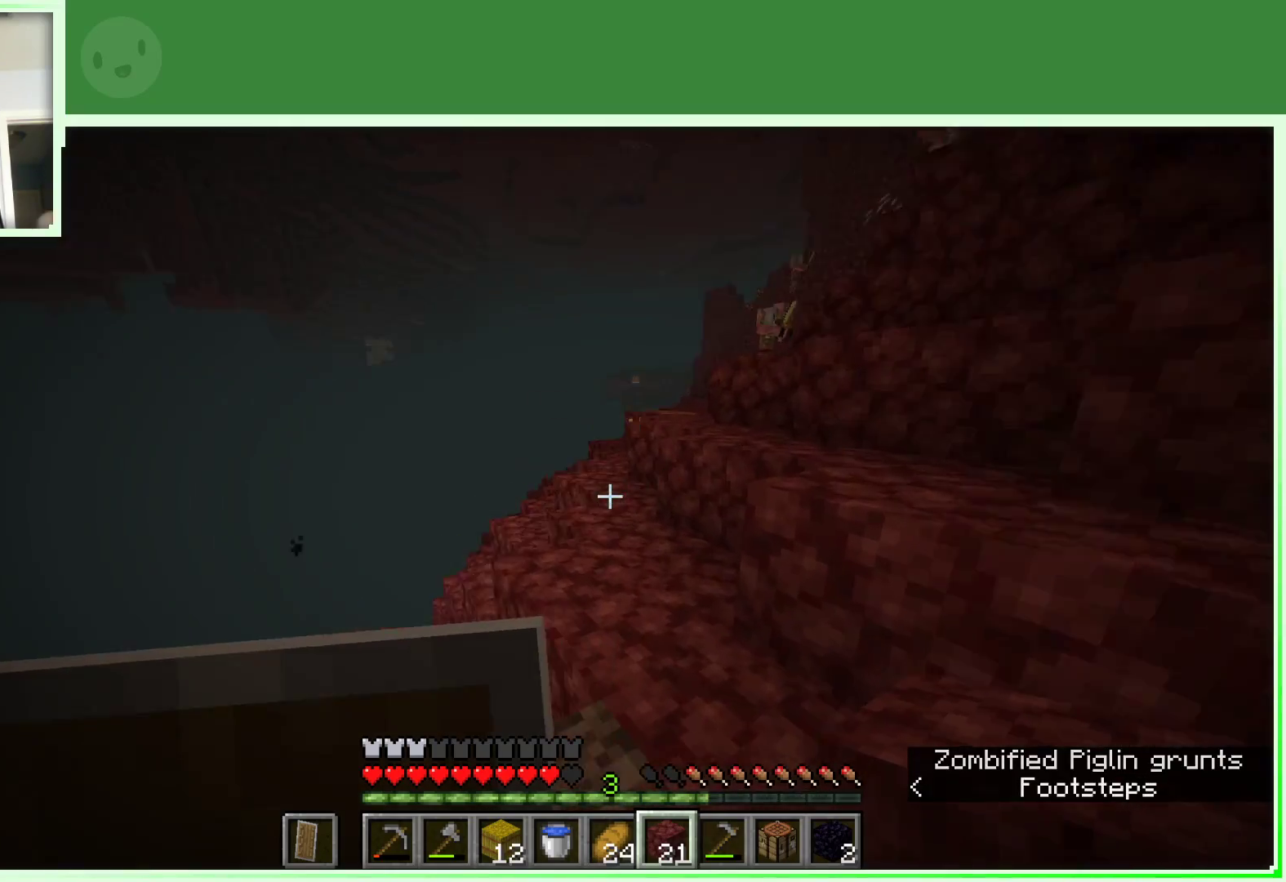
{"keys": ["w"], "mouse": [], "events": []}
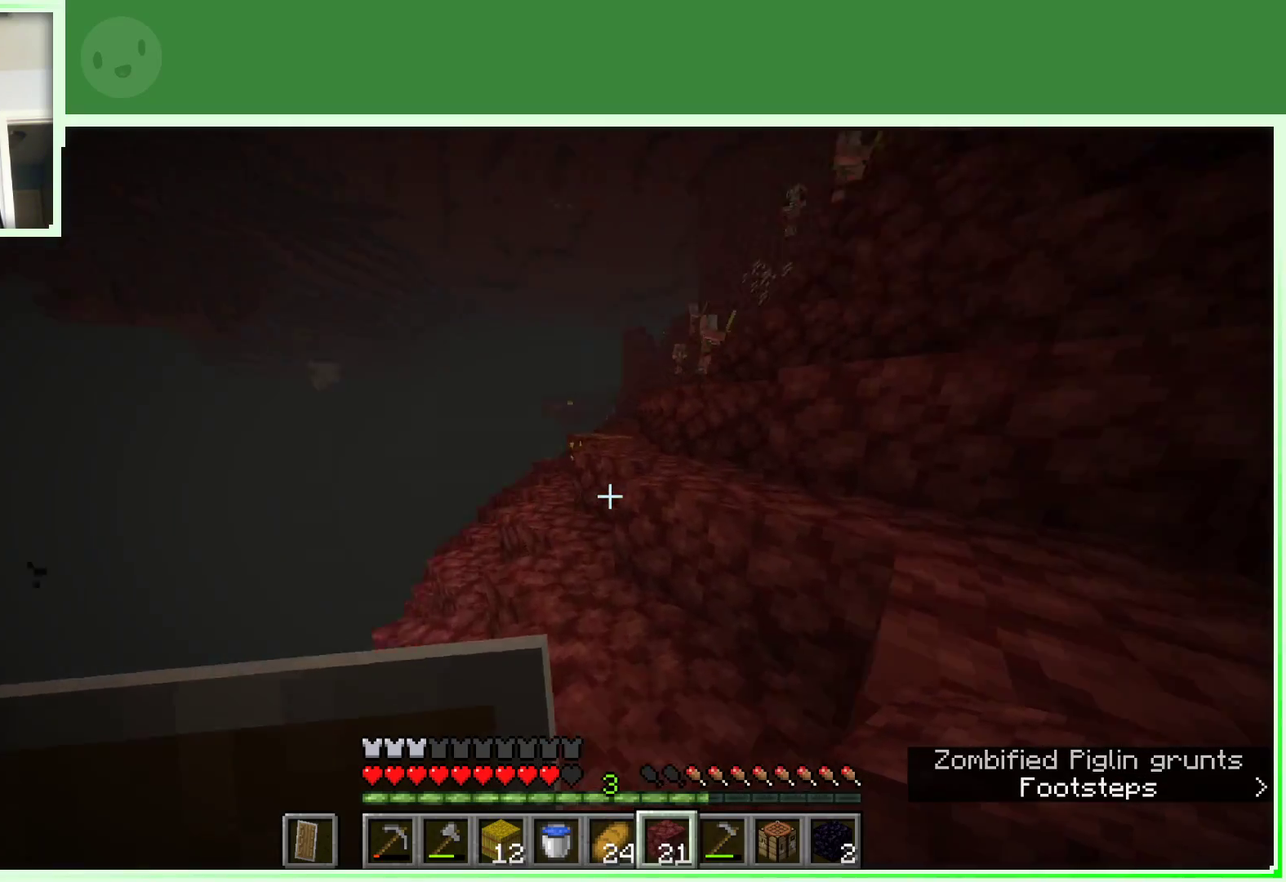
{"keys": ["a", "space", "w"], "mouse": [], "events": [[33, "a", "down"], [267, "space", "down"]]}
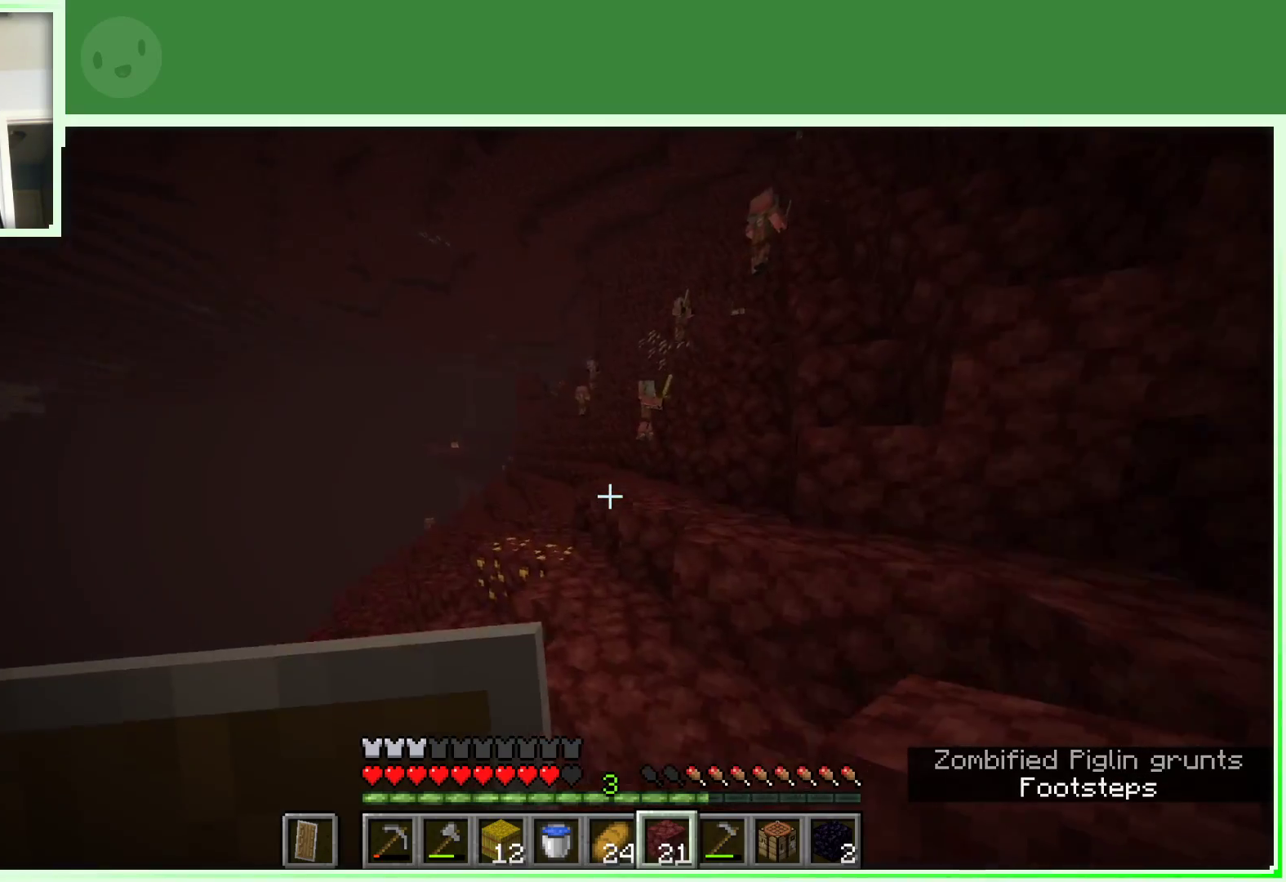
{"keys": ["a", "space", "w"], "mouse": [], "events": []}
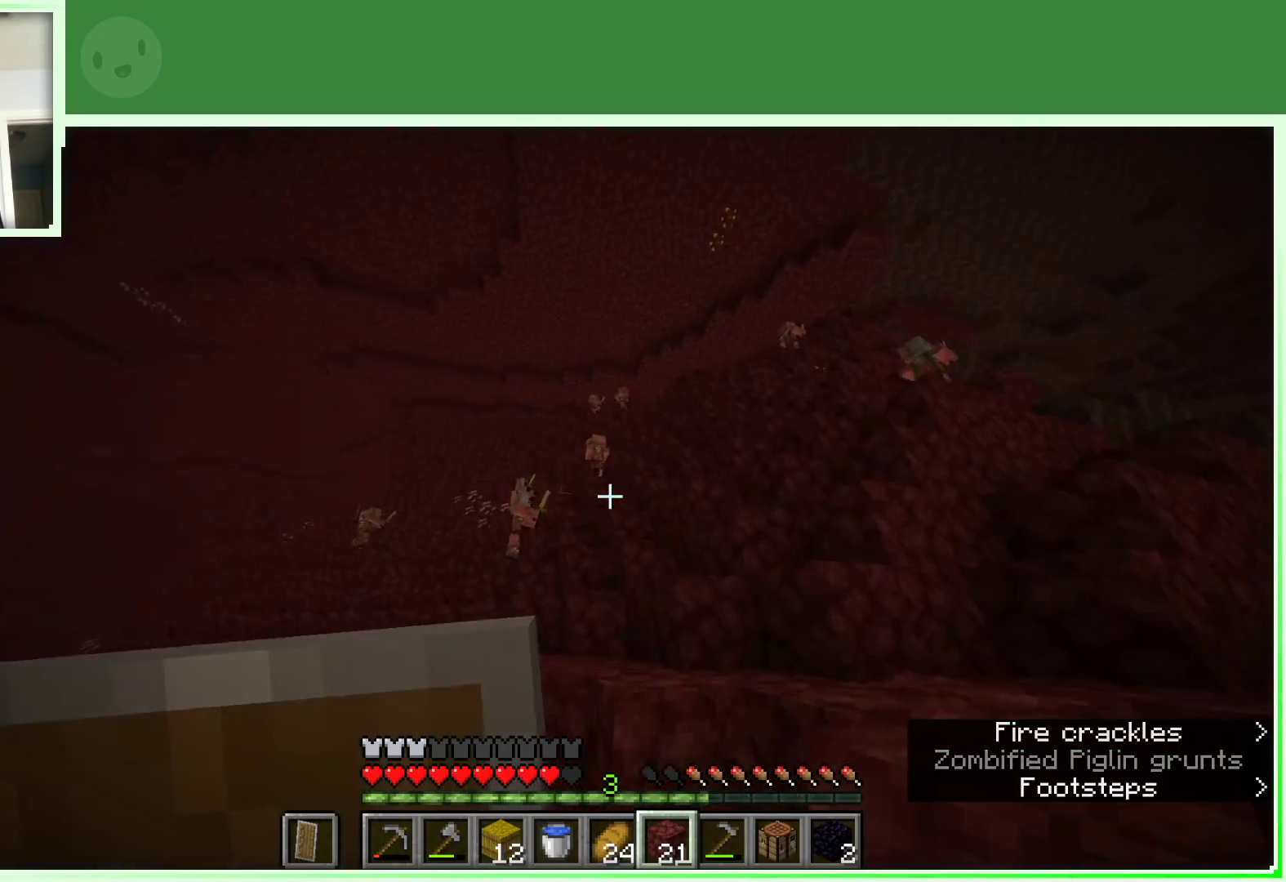
{"keys": [], "mouse": [], "events": [[150, "w", "up"], [200, "space", "up"], [433, "a", "up"]]}
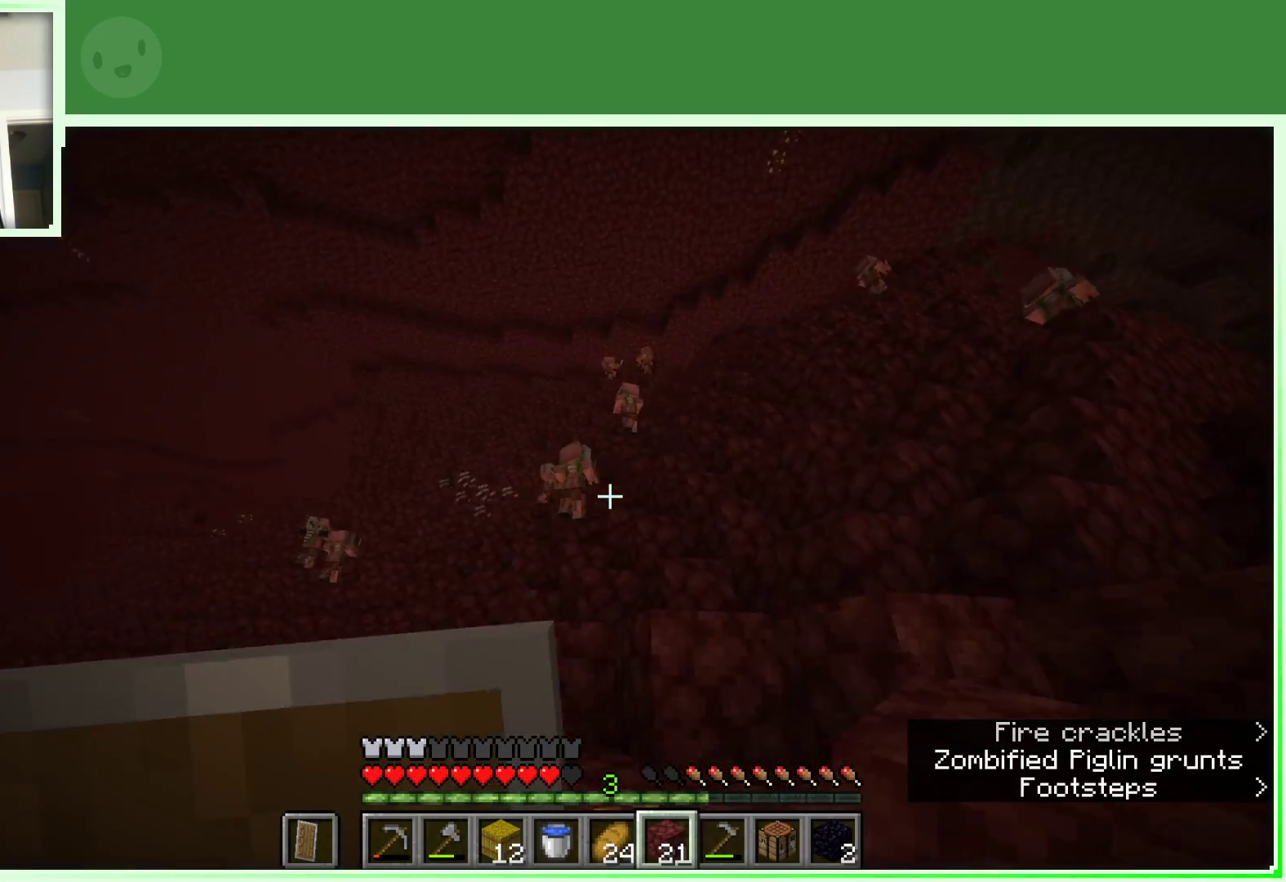
{"keys": ["w"], "mouse": [], "events": [[267, "w", "down"]]}
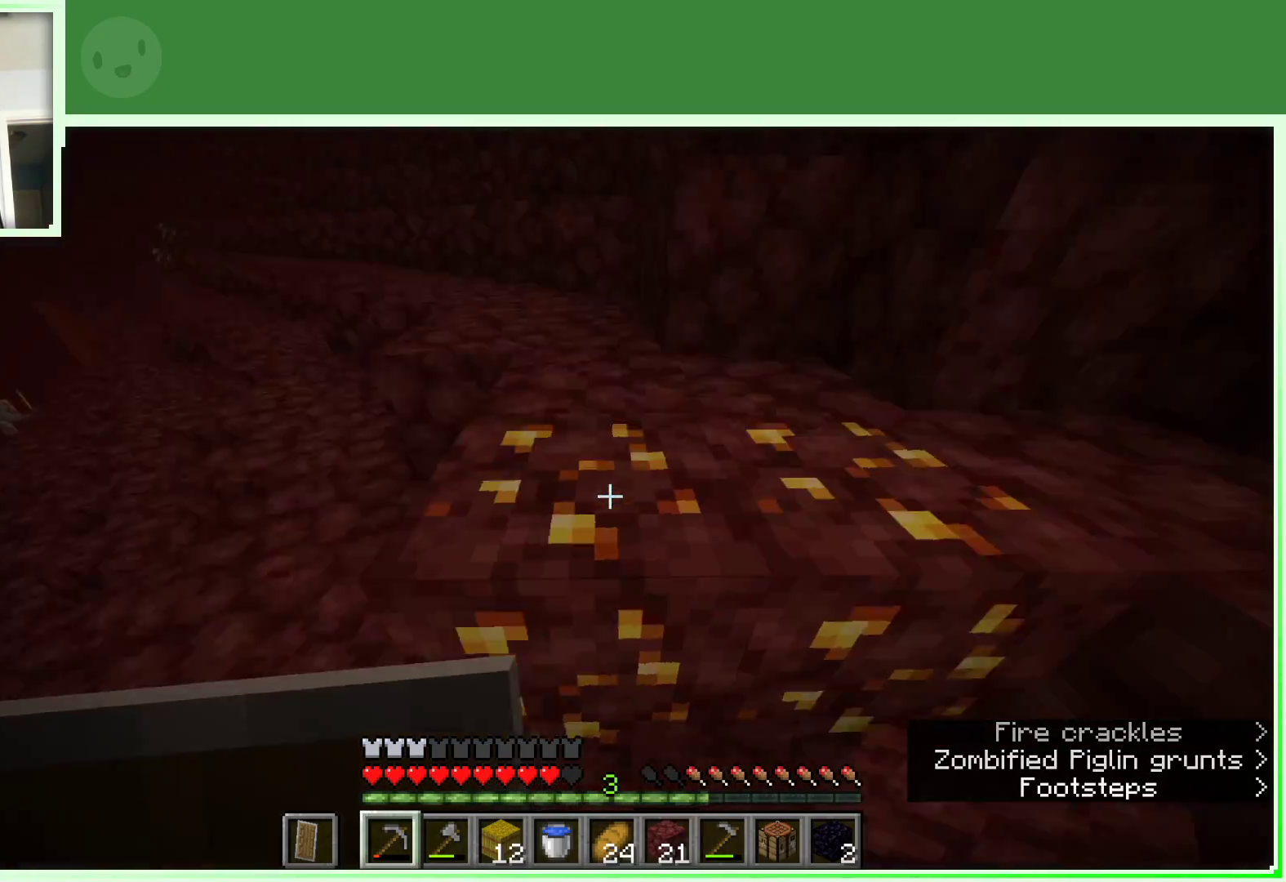
{"keys": [], "mouse": ["left"], "events": [[133, "mouse_left", "down"], [133, "w", "up"]]}
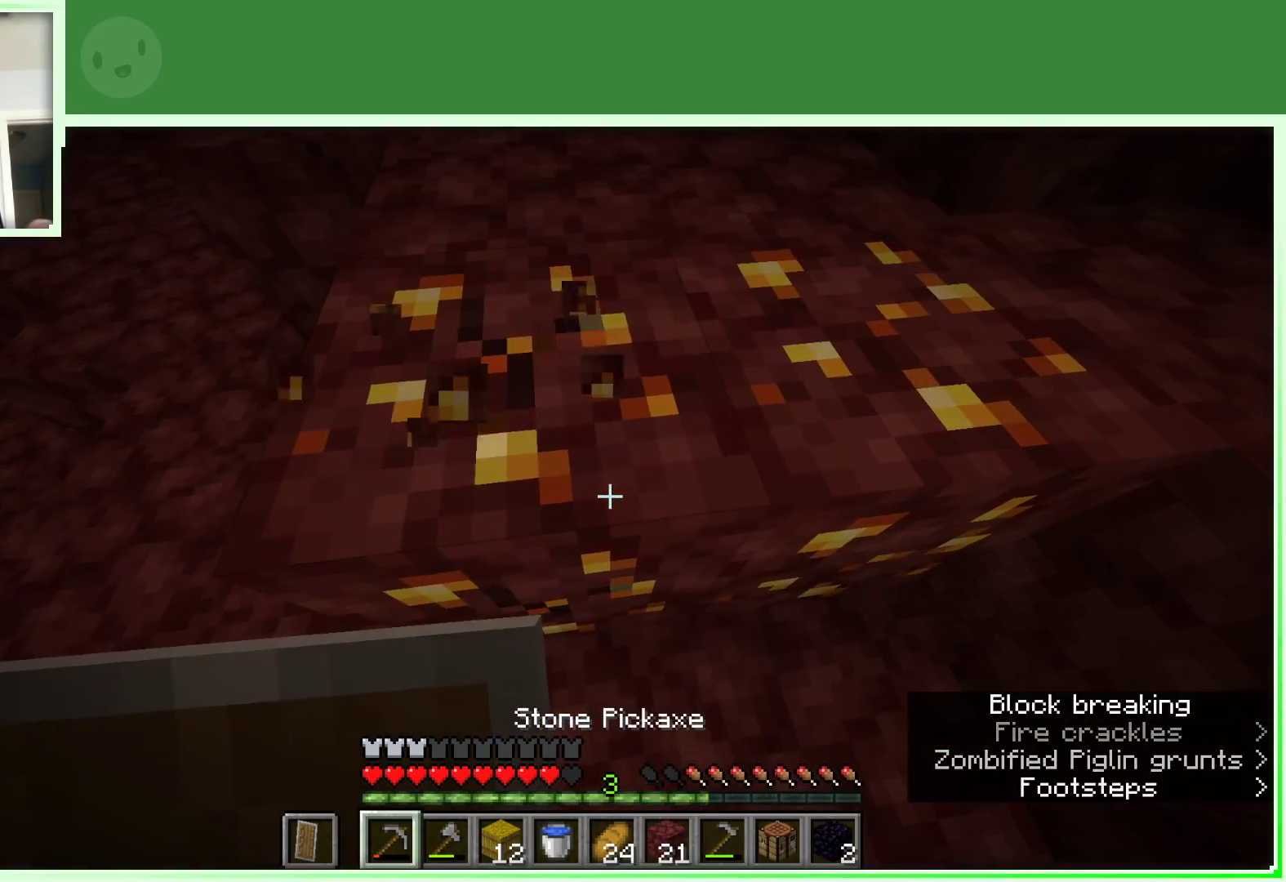
{"keys": [], "mouse": ["left"], "events": []}
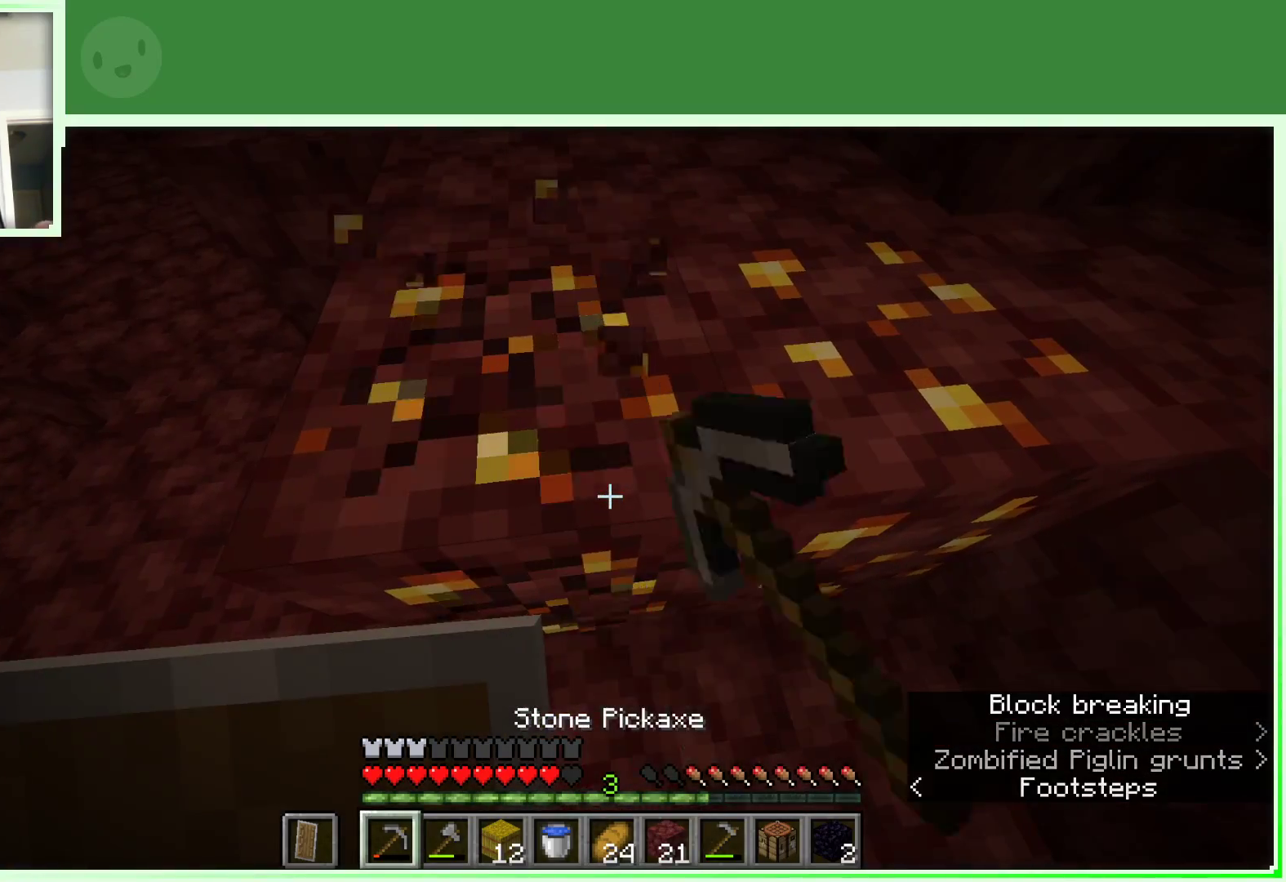
{"keys": [], "mouse": ["left"], "events": []}
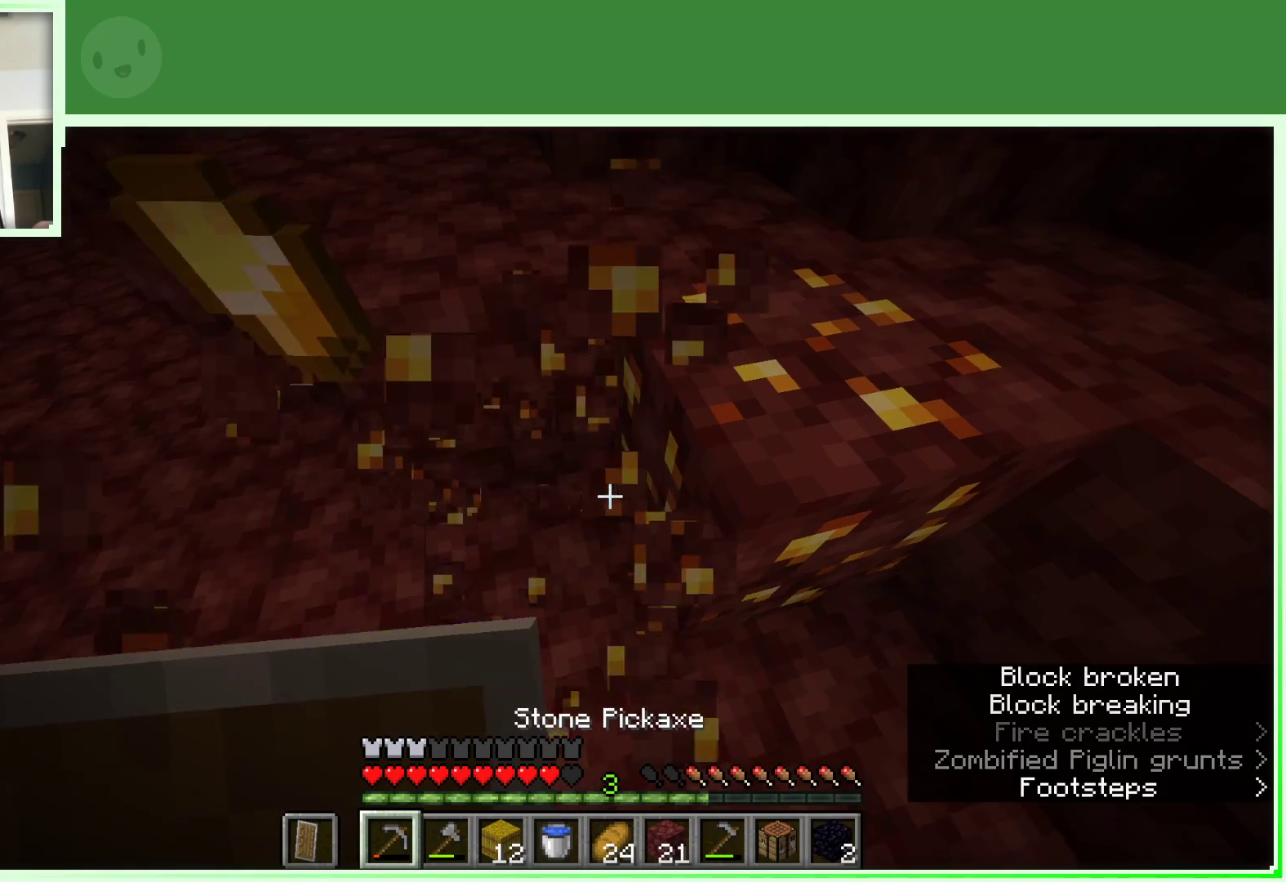
{"keys": [], "mouse": ["left"], "events": [[50, "a", "down"], [133, "a", "up"]]}
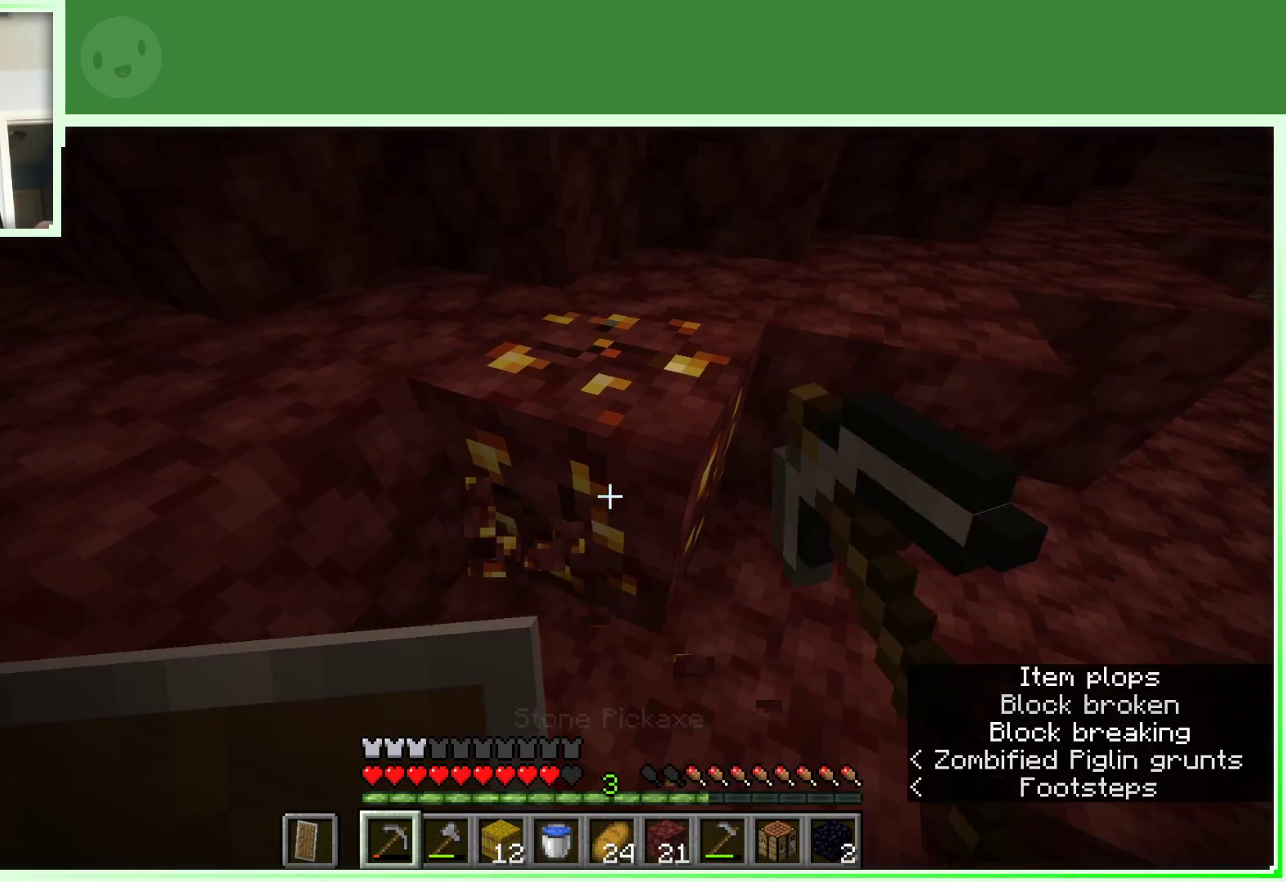
{"keys": [], "mouse": ["left"], "events": []}
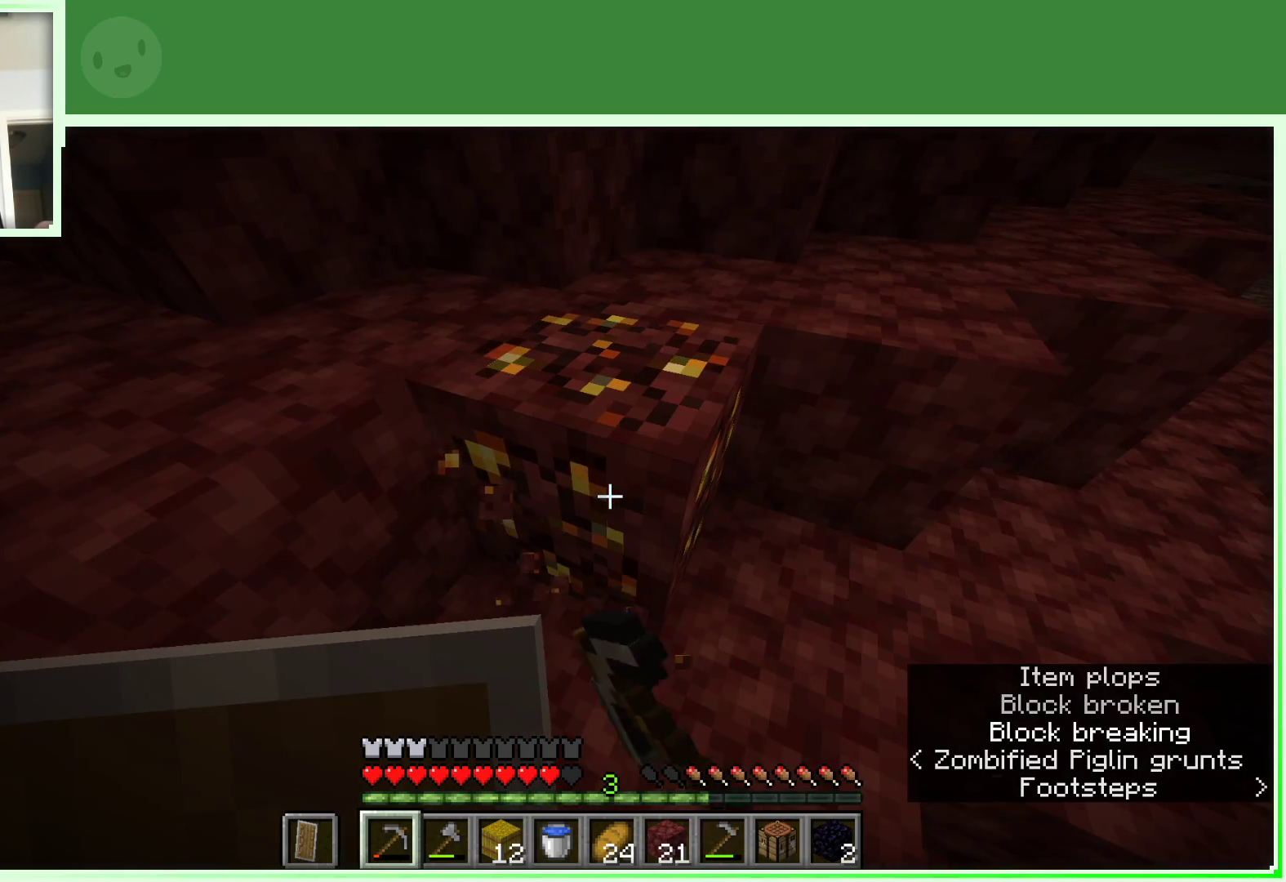
{"keys": ["w"], "mouse": ["left"], "events": [[500, "w", "down"]]}
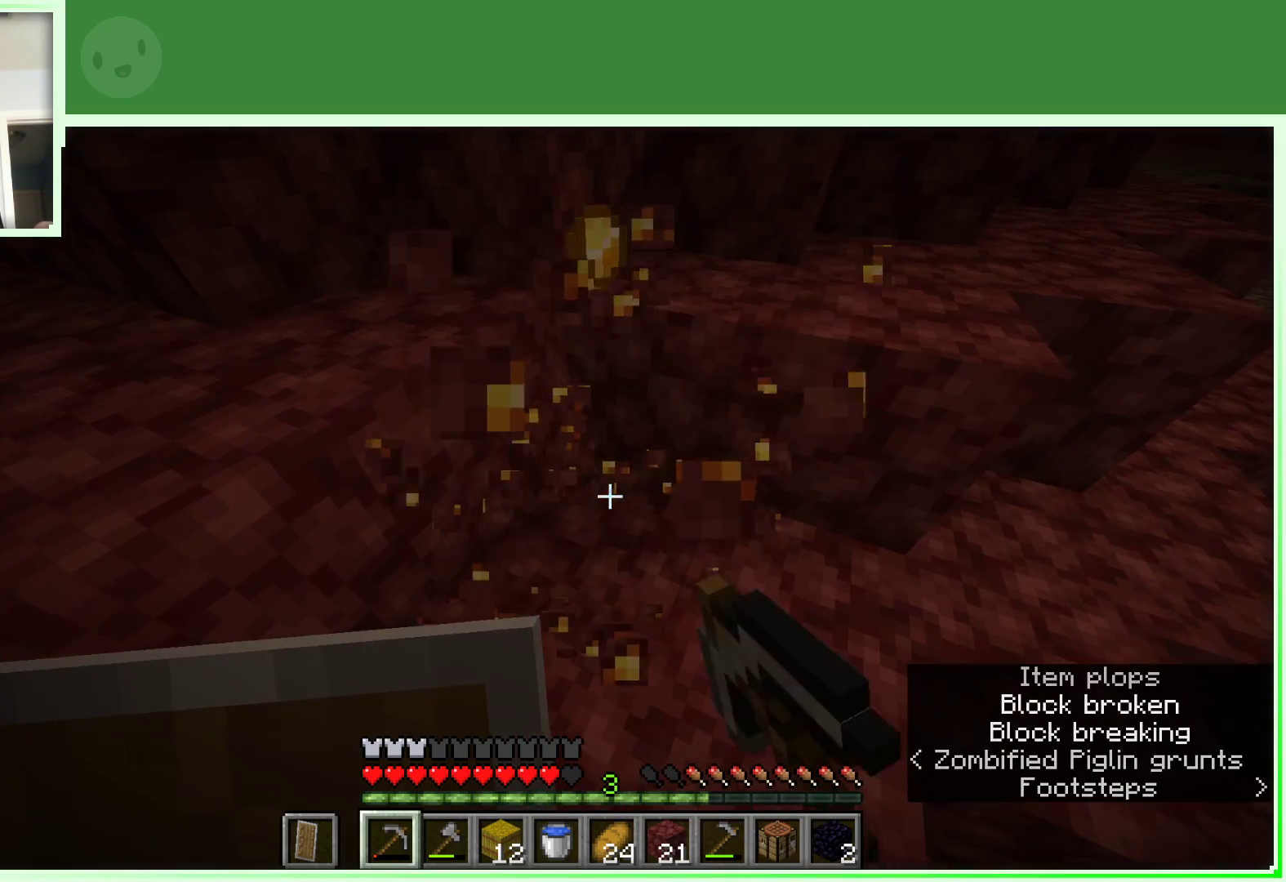
{"keys": ["space", "w"], "mouse": [], "events": [[100, "d", "down"], [100, "mouse_left", "up"], [367, "d", "up"], [467, "space", "down"]]}